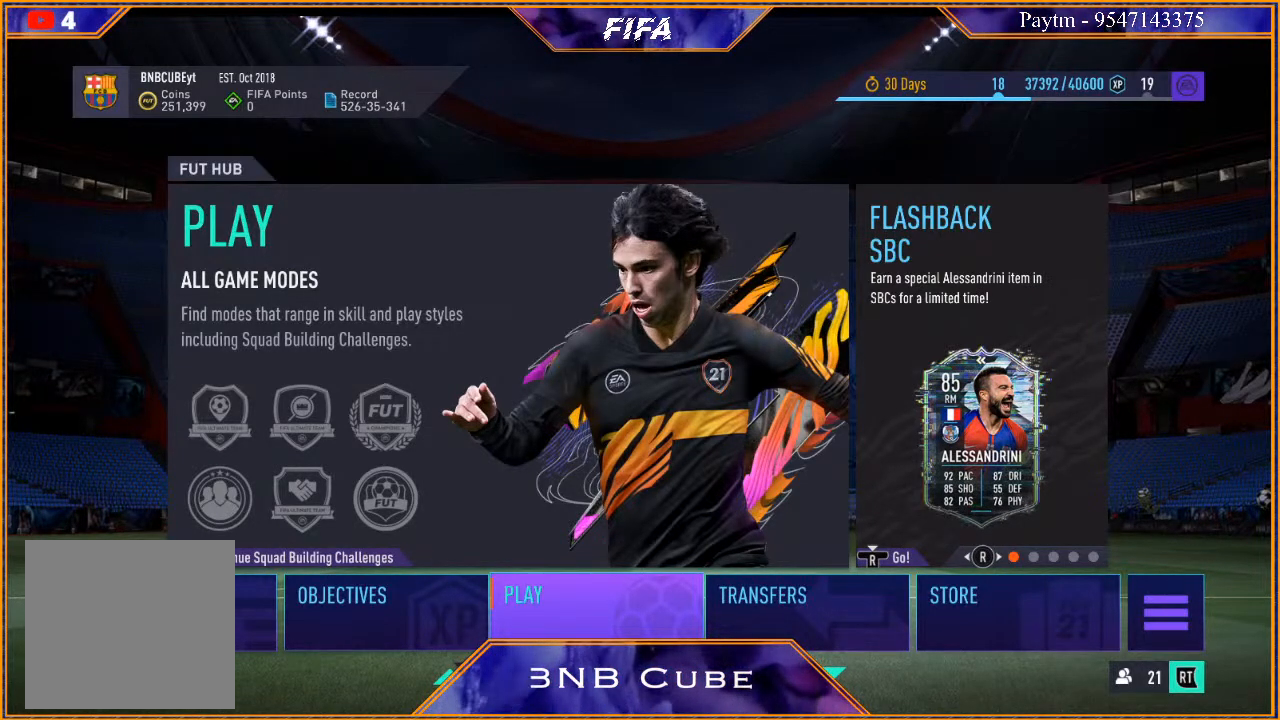
Gameplay with a controller (Xbox layout); each line is a JSON object with the inputs held at the frame after it. "events" lists button and stick changes between this image and that frame as [ms after this image, input, new state], when the widget could be followed in between.
{"buttons": [], "left_stick": "down", "right_stick": "center", "events": [[33, "right_stick", "down"], [500, "left_stick", "down"], [500, "right_stick", "center"]]}
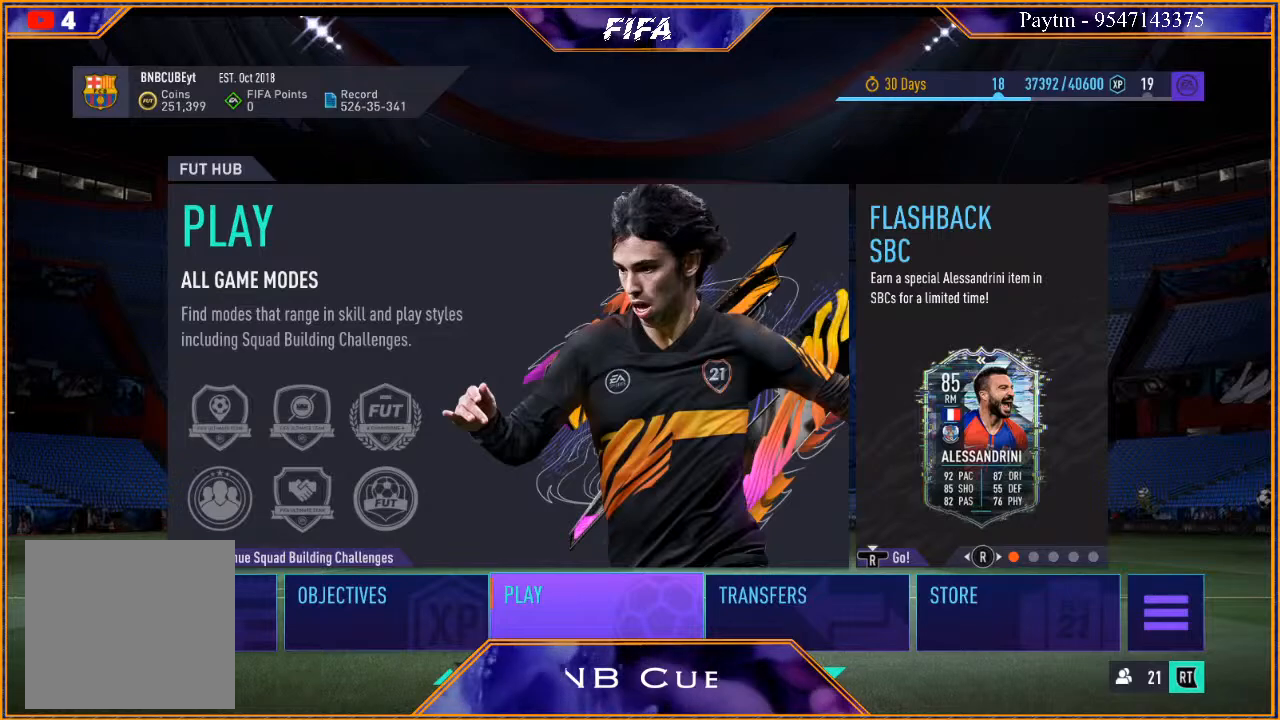
{"buttons": [], "left_stick": "down", "right_stick": "center", "events": []}
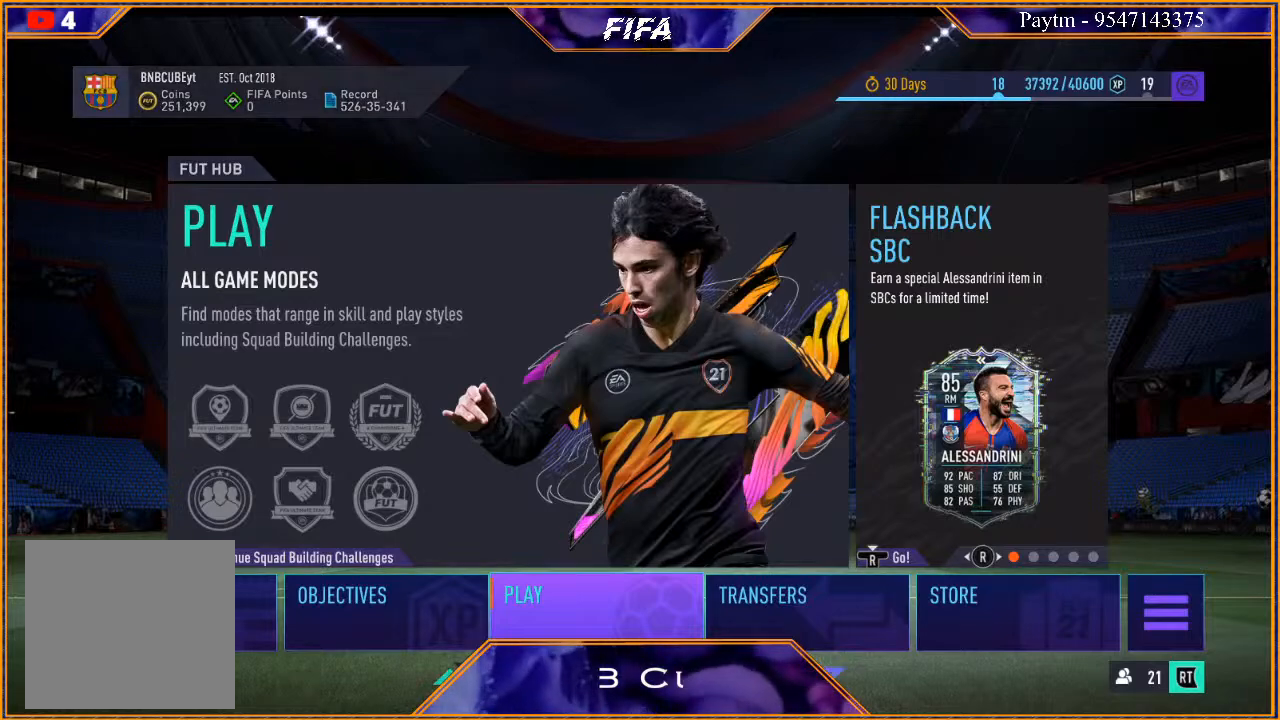
{"buttons": [], "left_stick": "center", "right_stick": "center", "events": [[67, "left_stick", "center"]]}
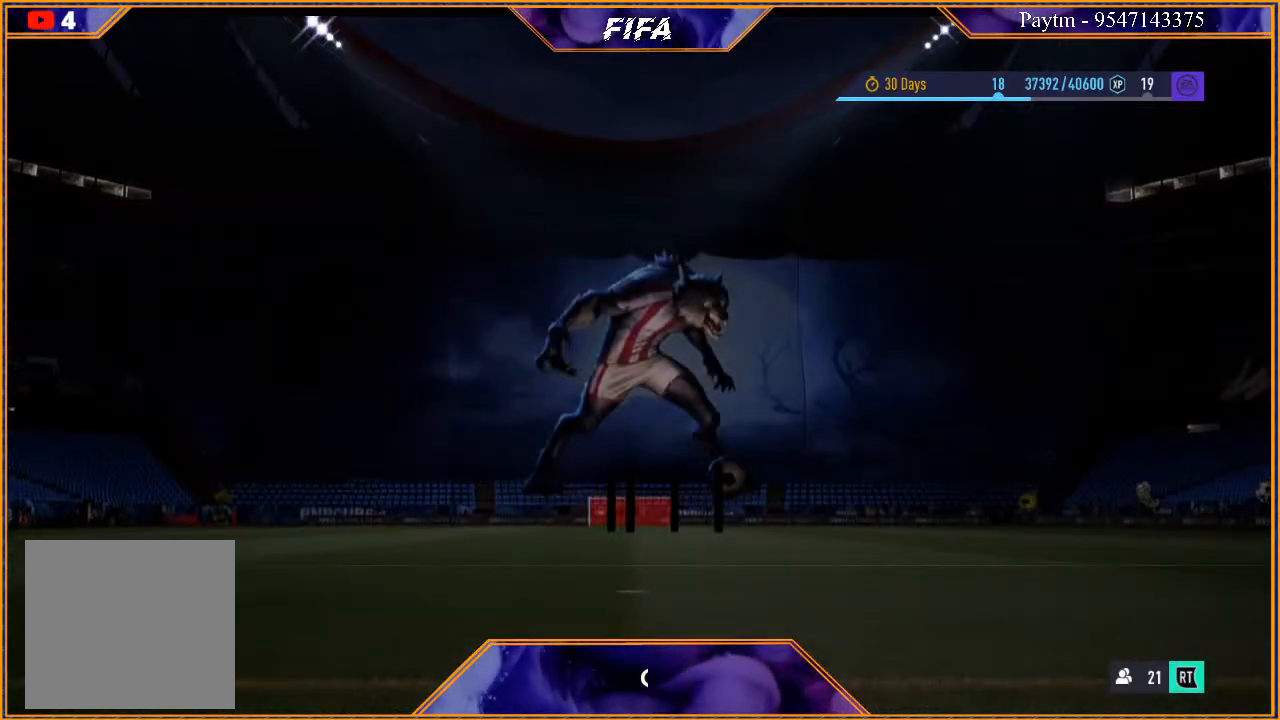
{"buttons": [], "left_stick": "center", "right_stick": "center", "events": []}
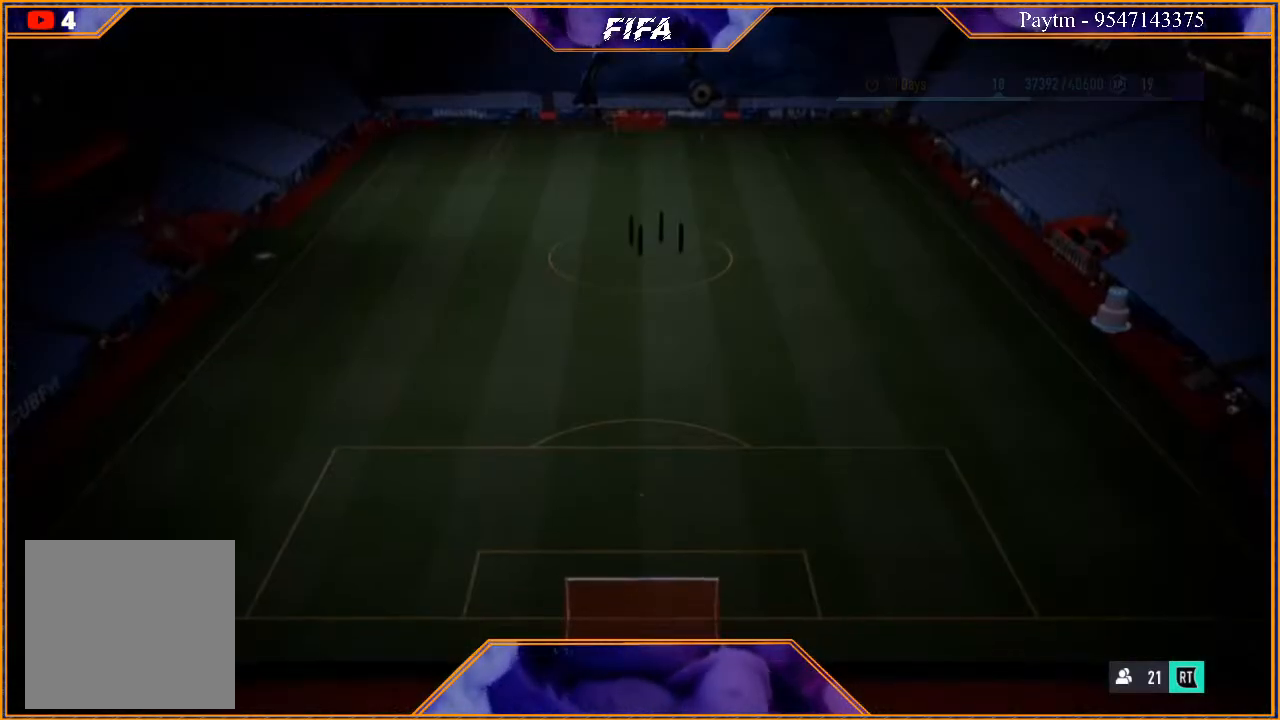
{"buttons": [], "left_stick": "center", "right_stick": "center", "events": []}
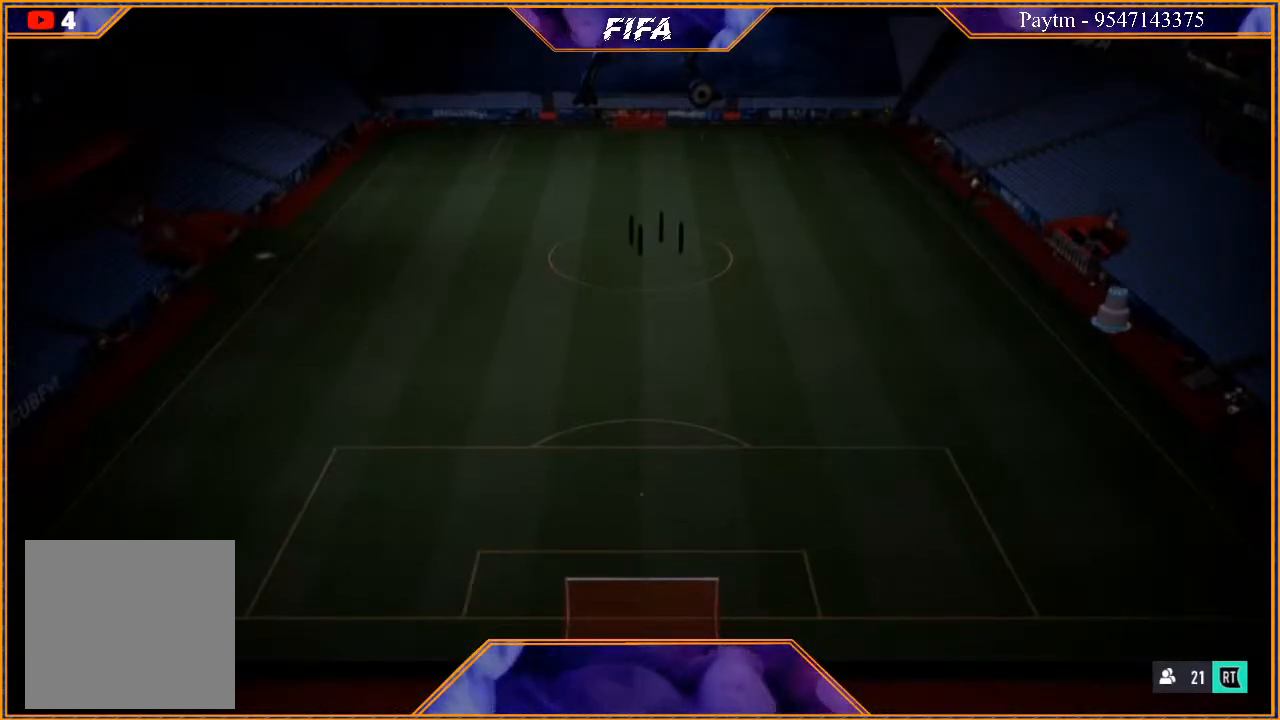
{"buttons": [], "left_stick": "center", "right_stick": "center", "events": []}
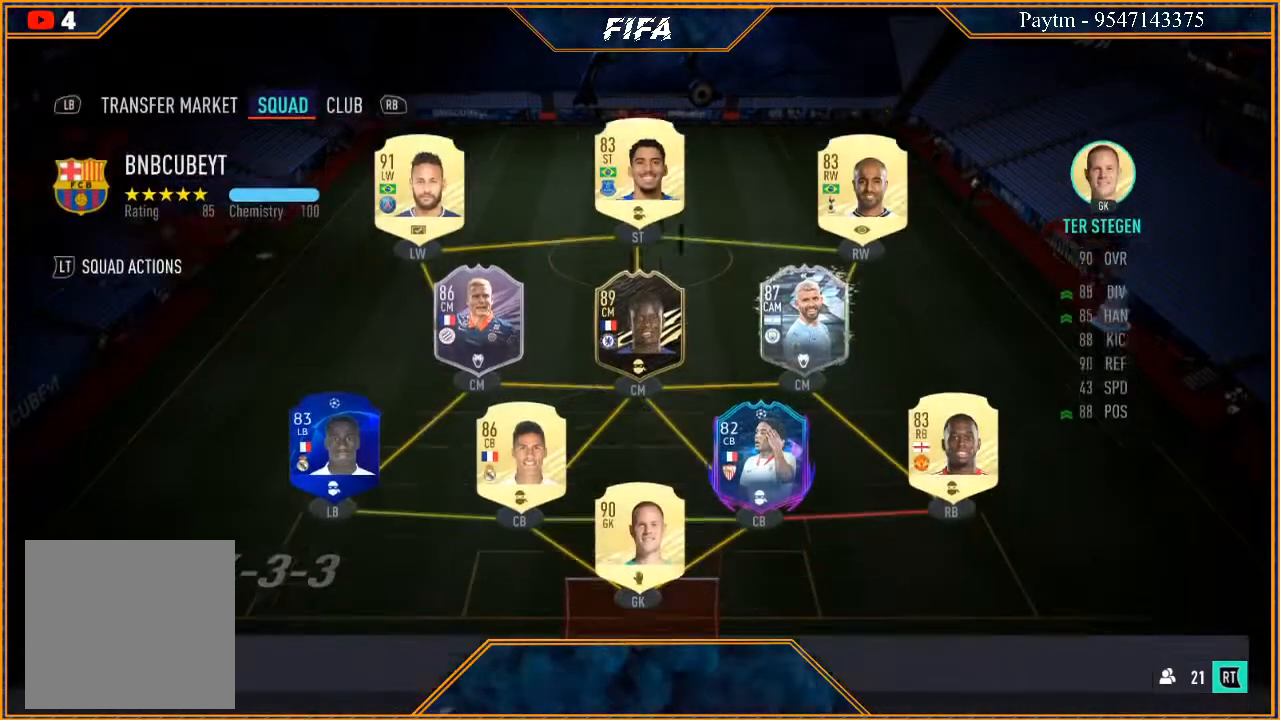
{"buttons": [], "left_stick": "center", "right_stick": "center", "events": []}
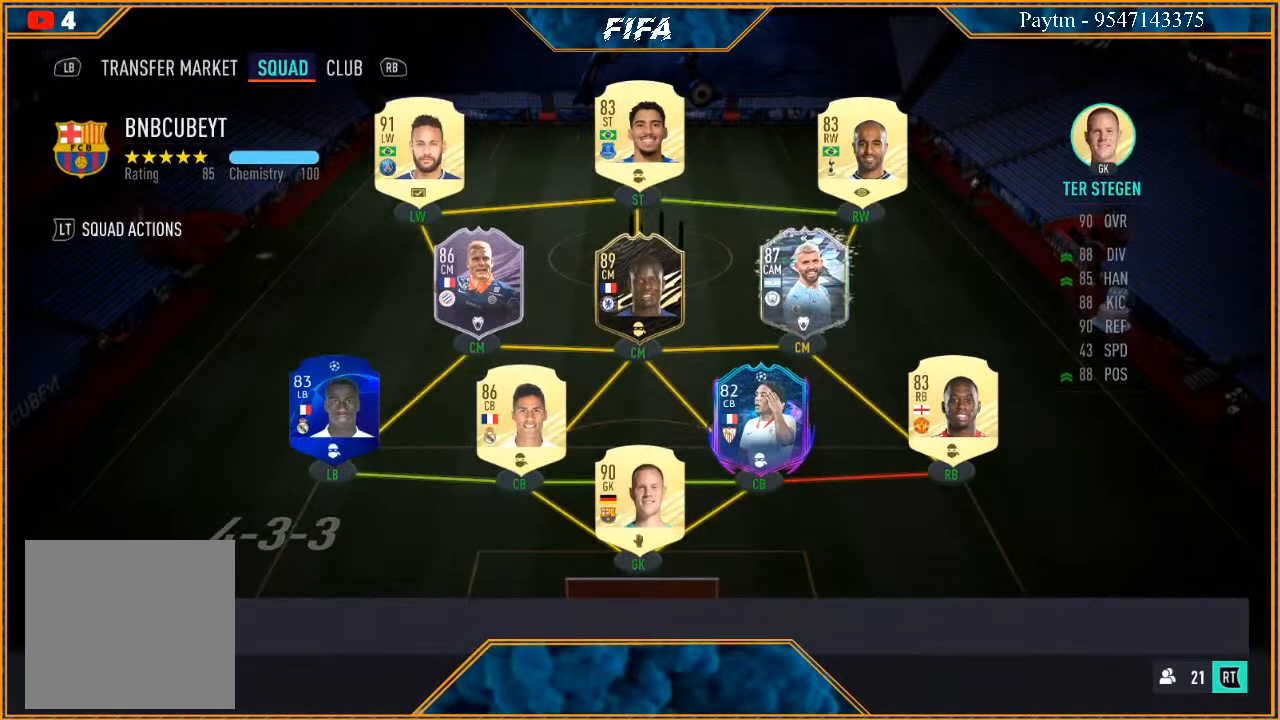
{"buttons": [], "left_stick": "center", "right_stick": "center", "events": []}
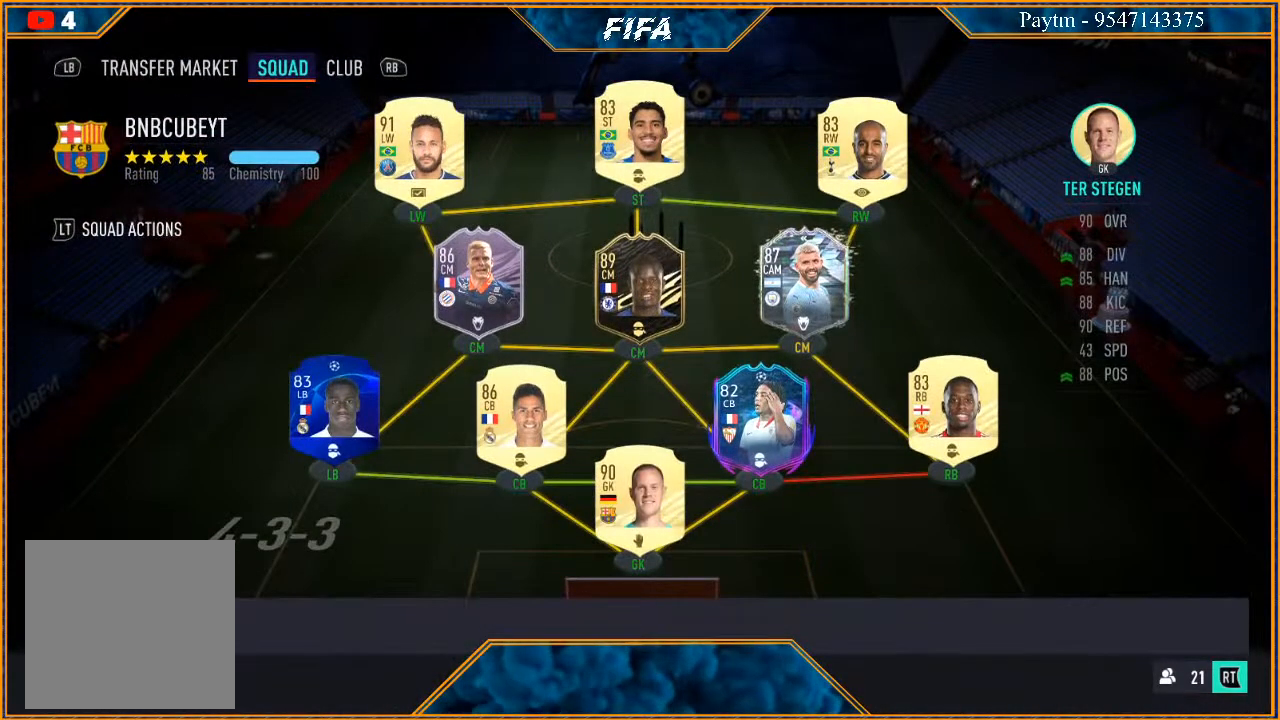
{"buttons": [], "left_stick": "center", "right_stick": "center", "events": []}
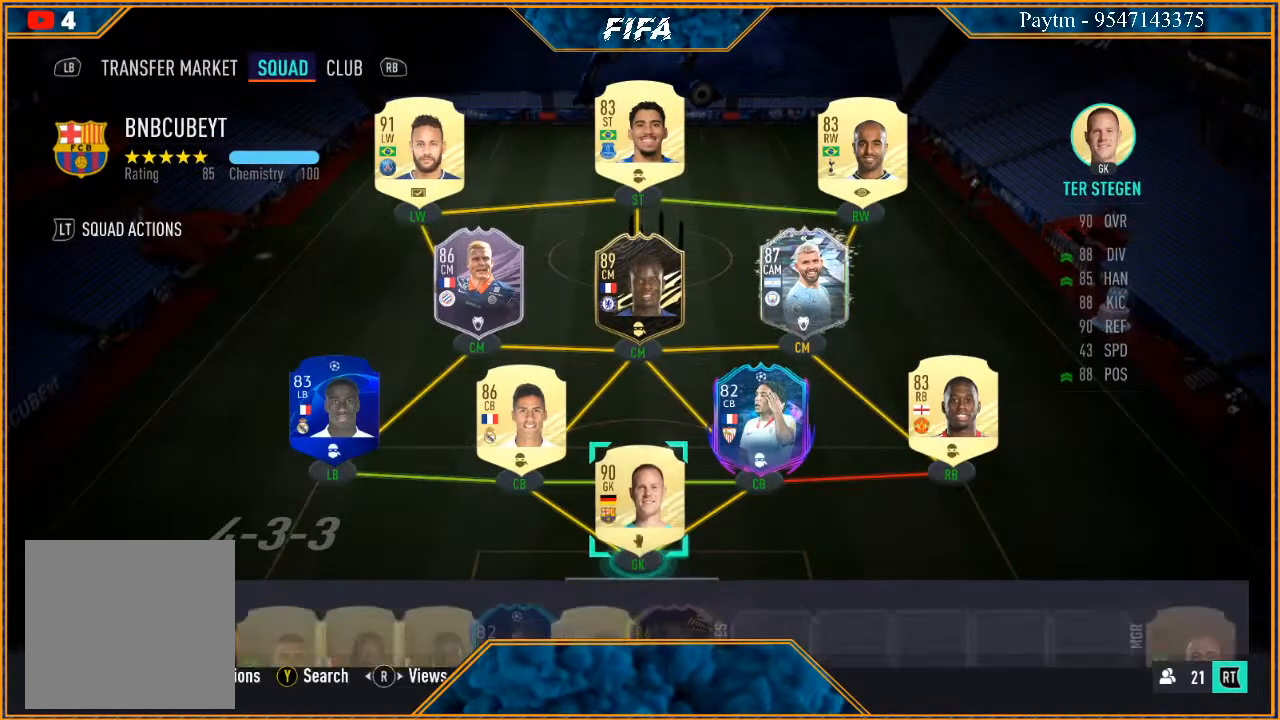
{"buttons": [], "left_stick": "center", "right_stick": "center", "events": [[267, "left_stick", "down"], [433, "left_stick", "center"]]}
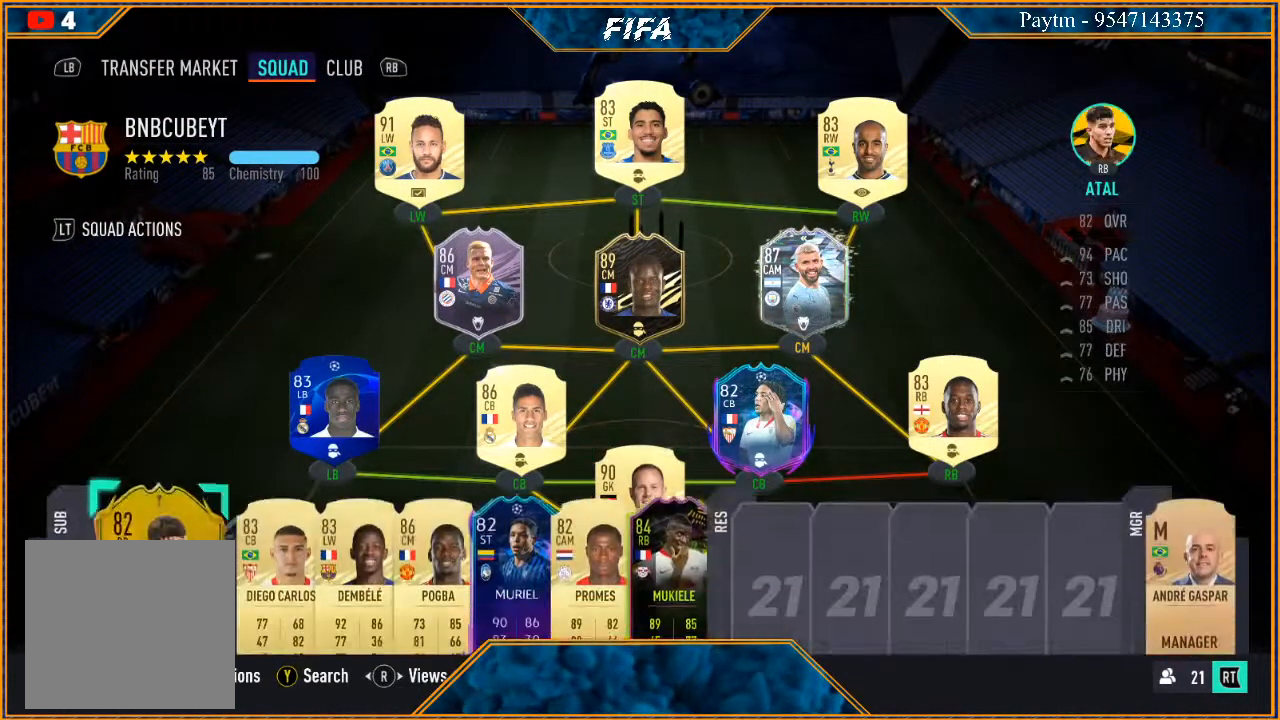
{"buttons": [], "left_stick": "center", "right_stick": "center", "events": [[33, "left_stick", "down"], [200, "left_stick", "center"]]}
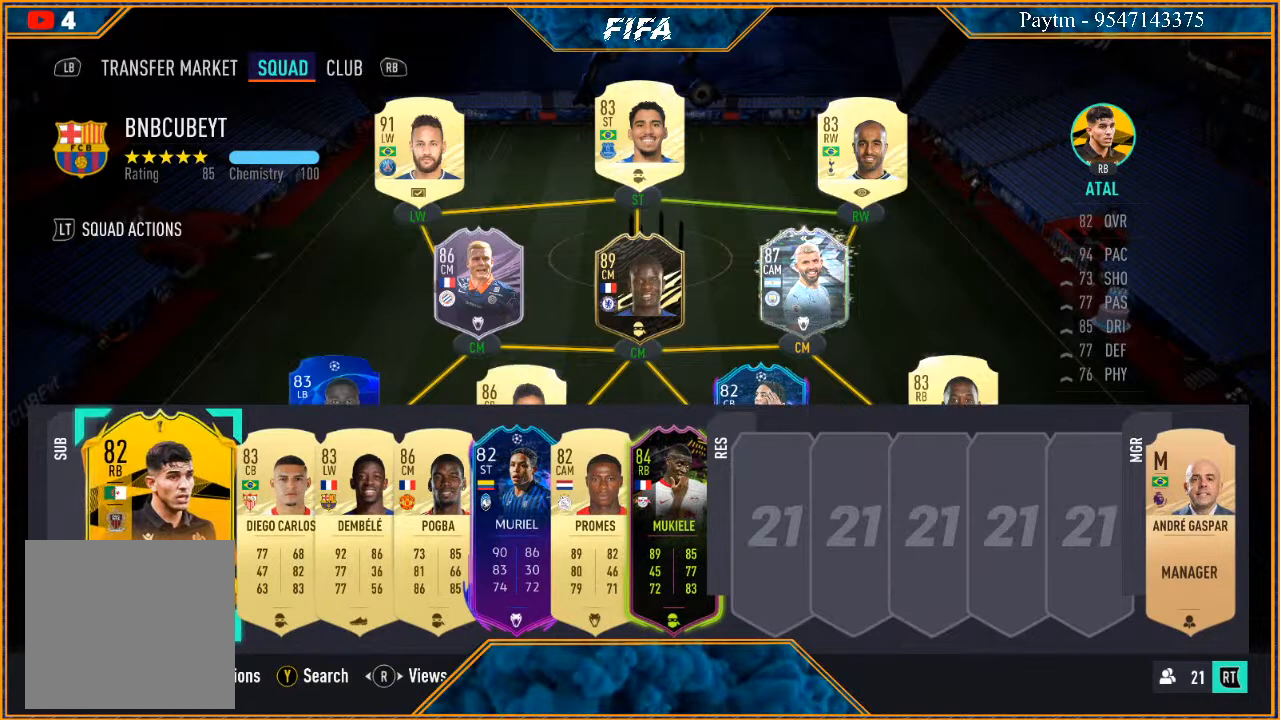
{"buttons": [], "left_stick": "center", "right_stick": "center", "events": []}
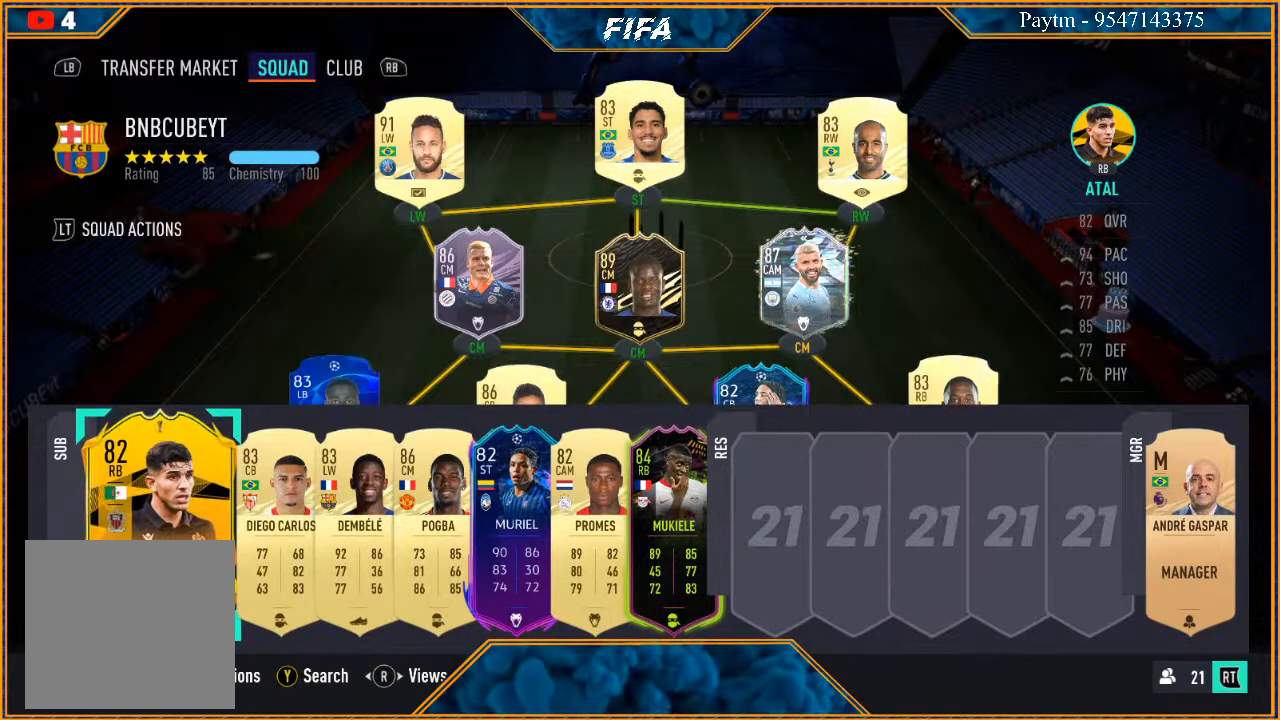
{"buttons": [], "left_stick": "right", "right_stick": "center", "events": [[433, "left_stick", "right"]]}
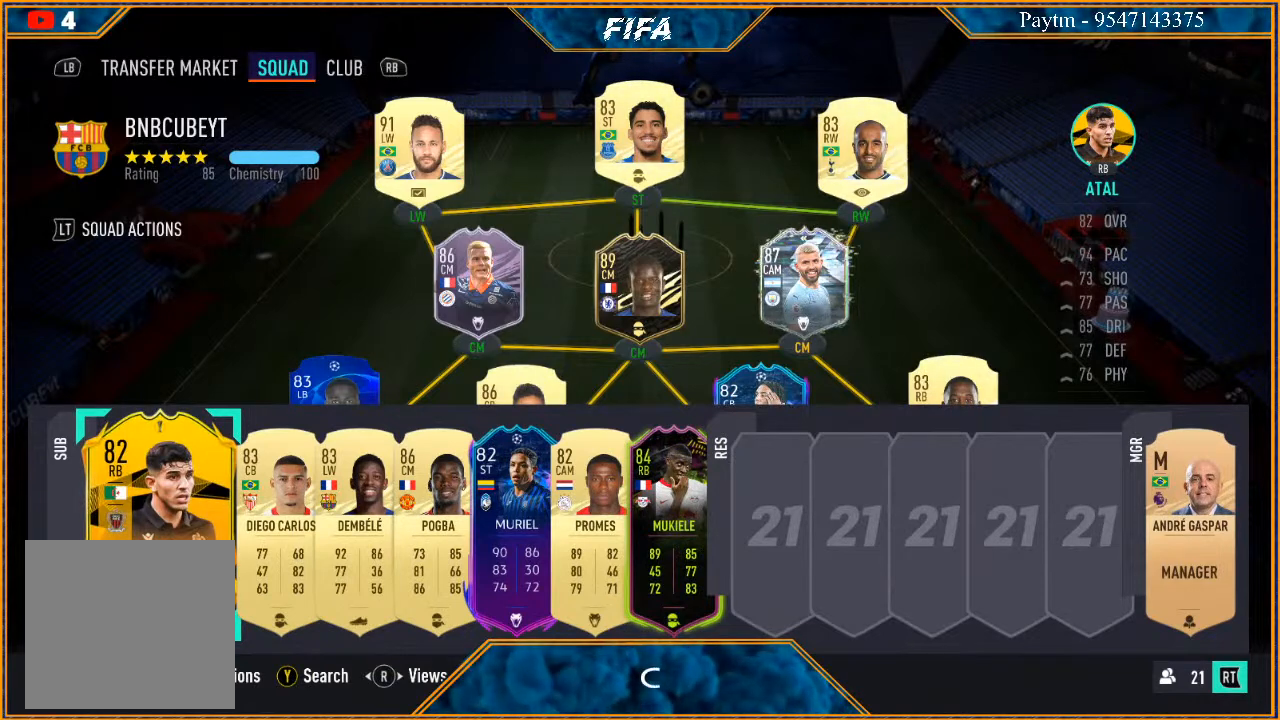
{"buttons": ["X"], "left_stick": "center", "right_stick": "center", "events": [[100, "left_stick", "center"], [167, "left_stick", "right"], [367, "left_stick", "center"], [500, "X", "down"]]}
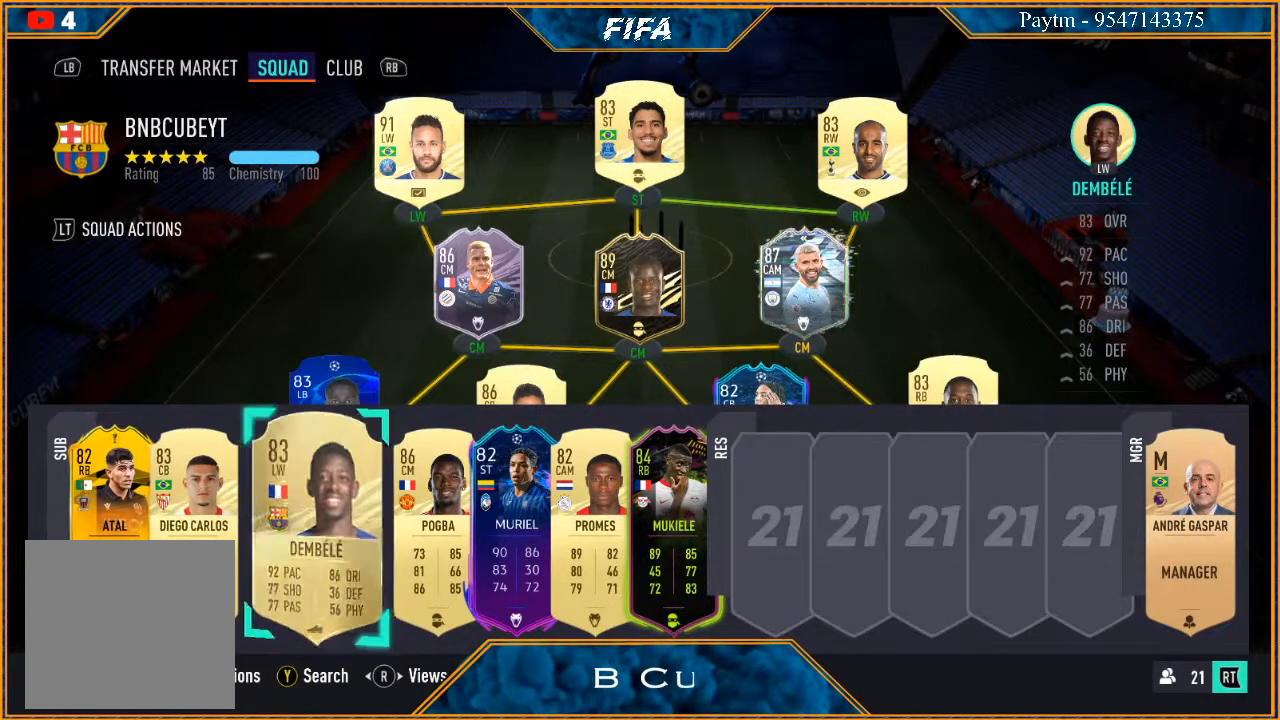
{"buttons": [], "left_stick": "center", "right_stick": "center", "events": [[133, "X", "up"]]}
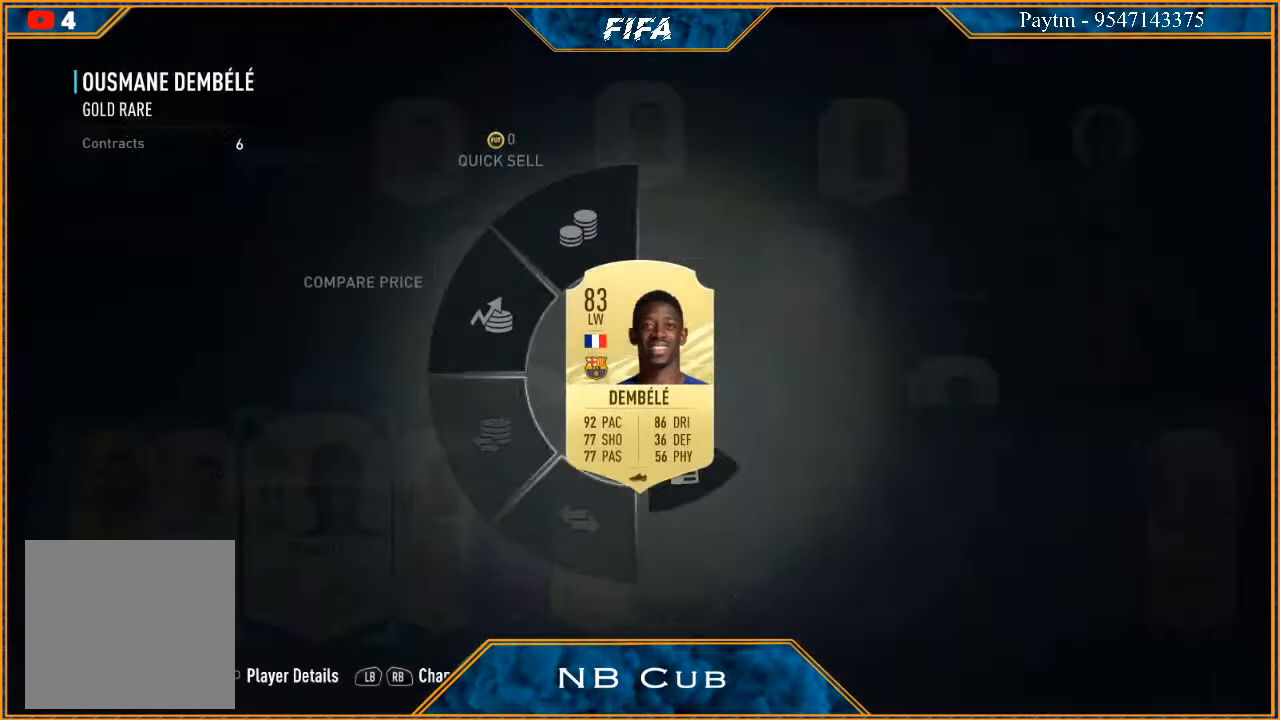
{"buttons": [], "left_stick": "down", "right_stick": "center", "events": [[267, "left_stick", "down"]]}
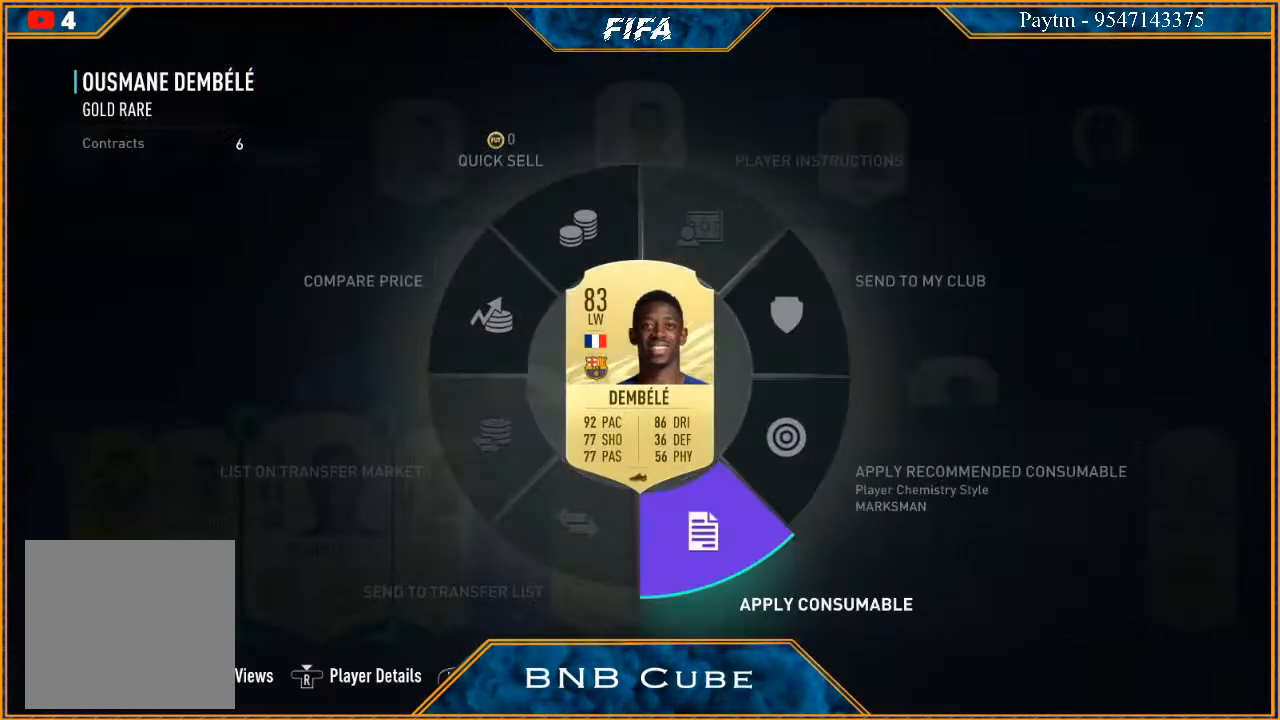
{"buttons": [], "left_stick": "down", "right_stick": "center", "events": []}
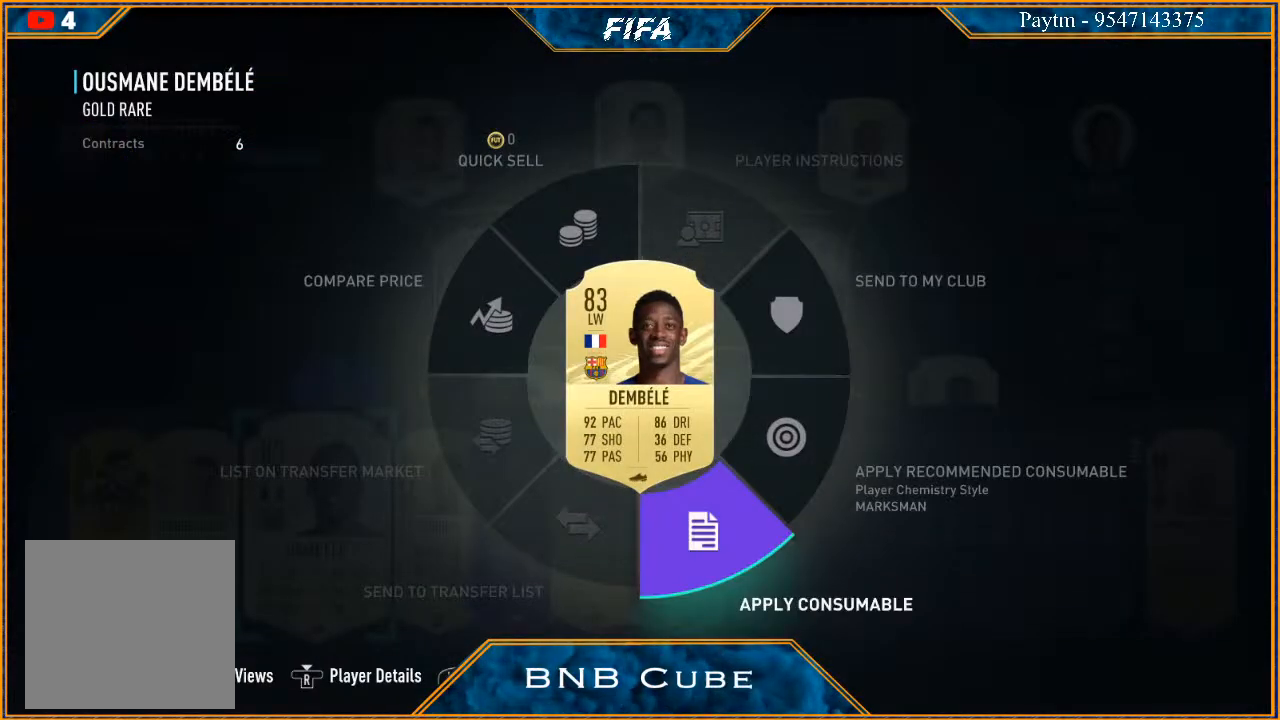
{"buttons": [], "left_stick": "down-right", "right_stick": "center", "events": [[33, "left_stick", "down-right"]]}
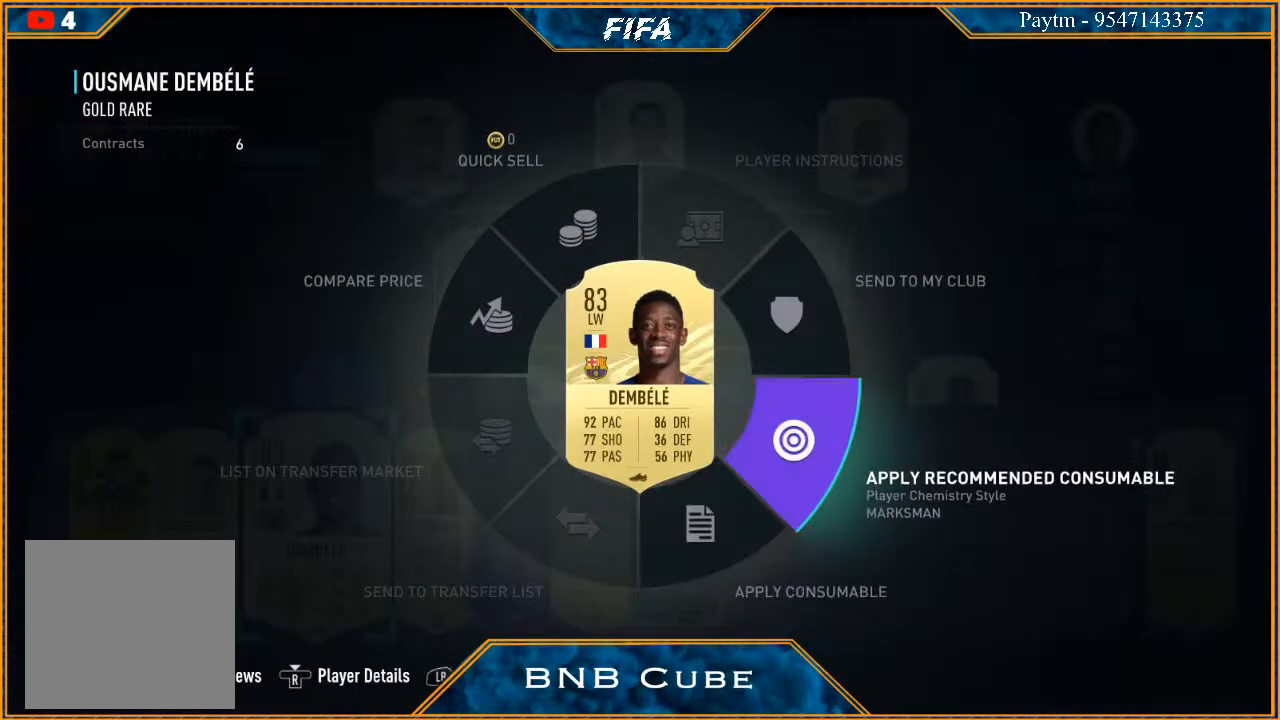
{"buttons": ["A"], "left_stick": "down-right", "right_stick": "center", "events": [[33, "A", "down"]]}
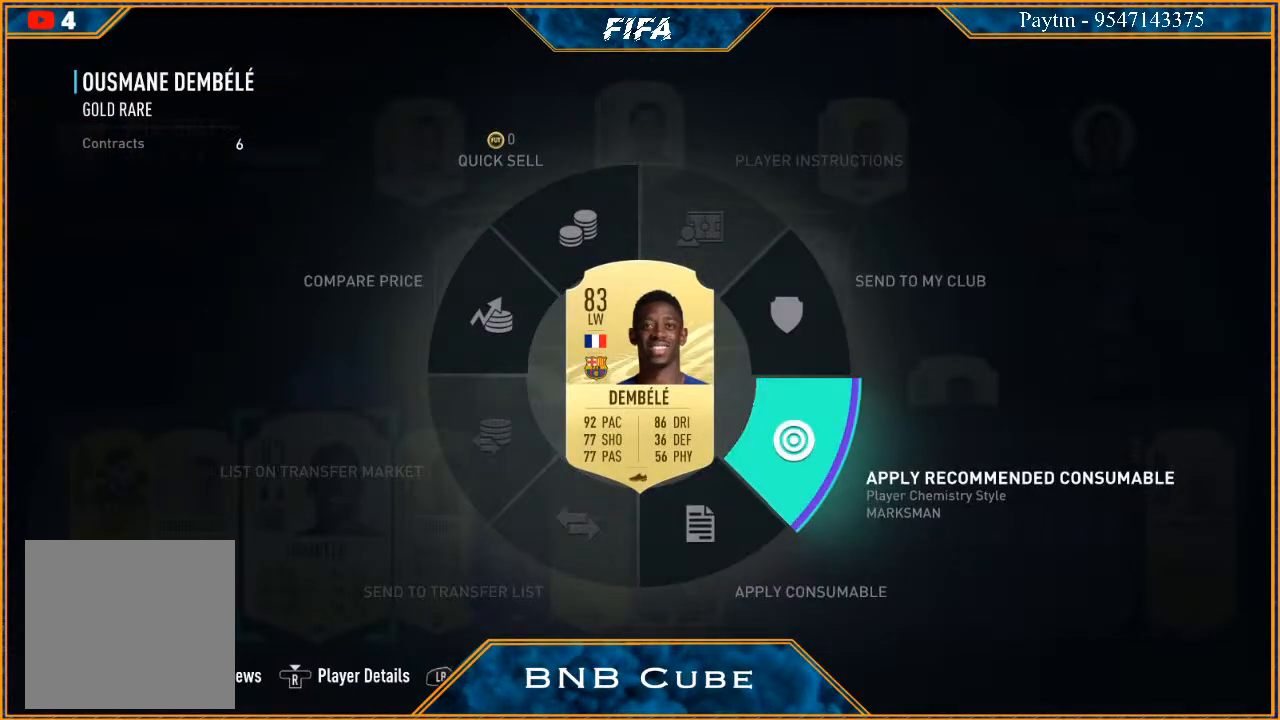
{"buttons": [], "left_stick": "center", "right_stick": "center", "events": [[400, "A", "up"], [400, "left_stick", "center"]]}
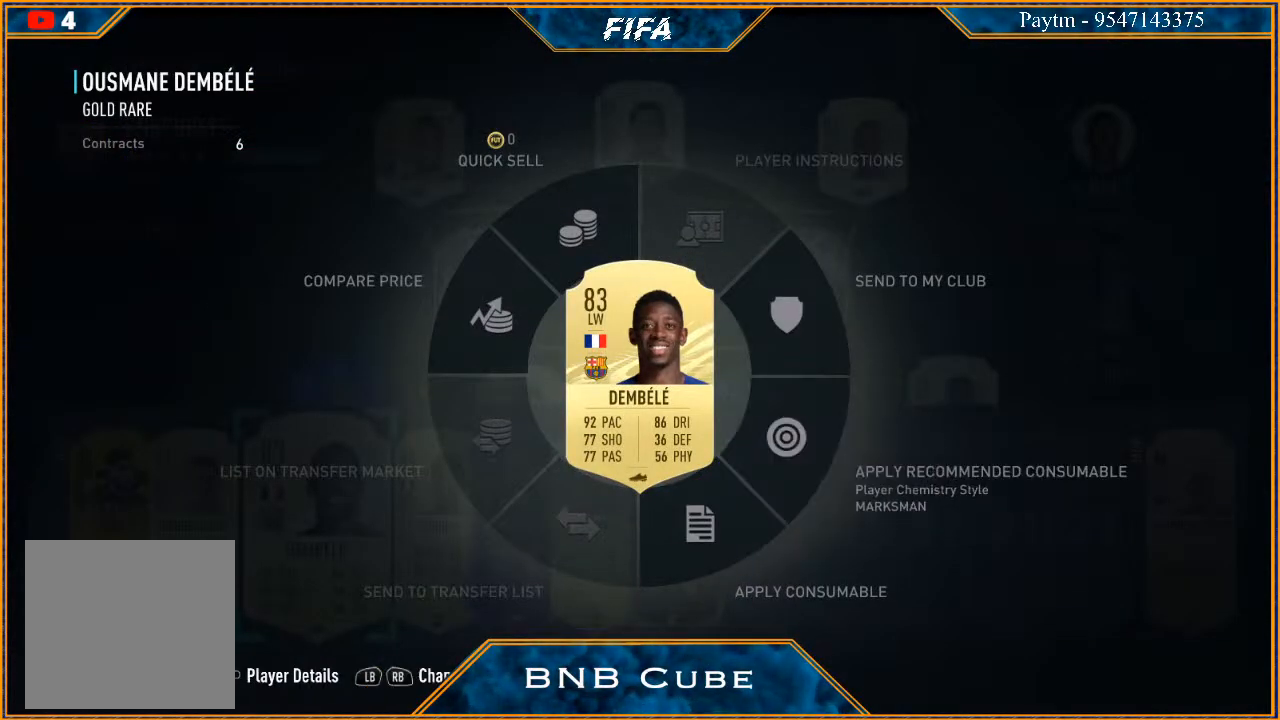
{"buttons": [], "left_stick": "center", "right_stick": "center", "events": []}
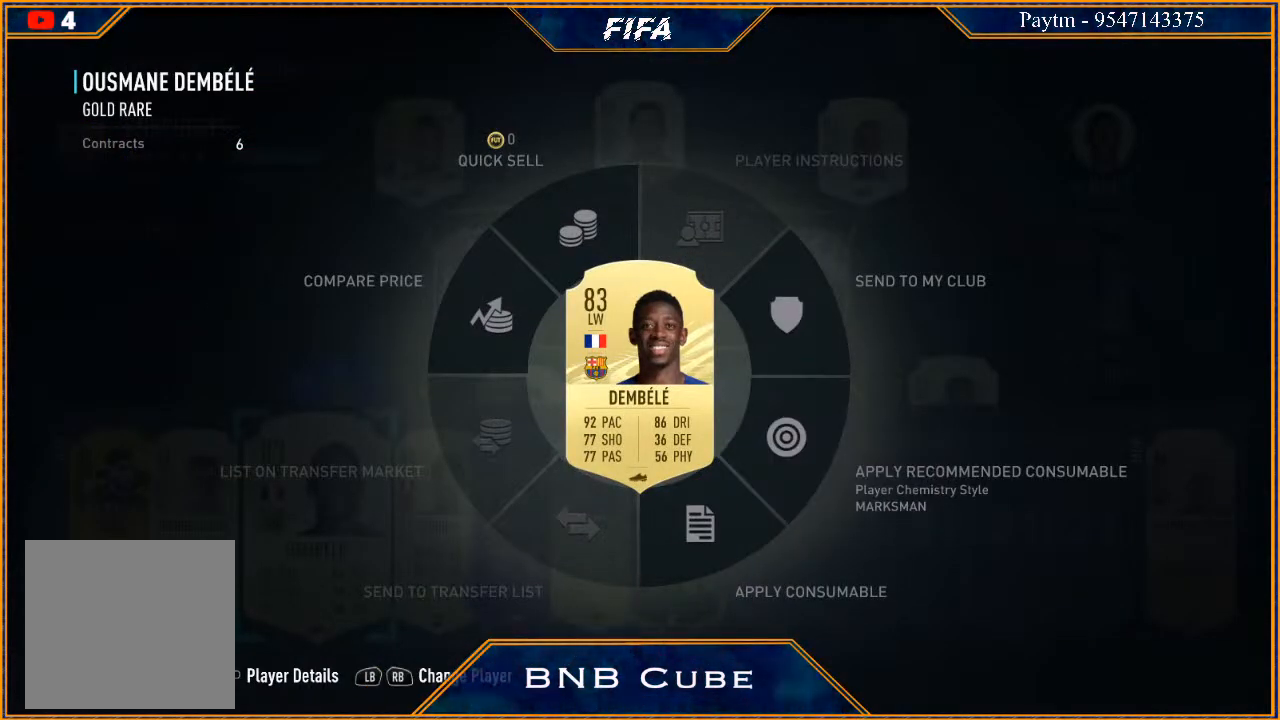
{"buttons": [], "left_stick": "center", "right_stick": "center", "events": []}
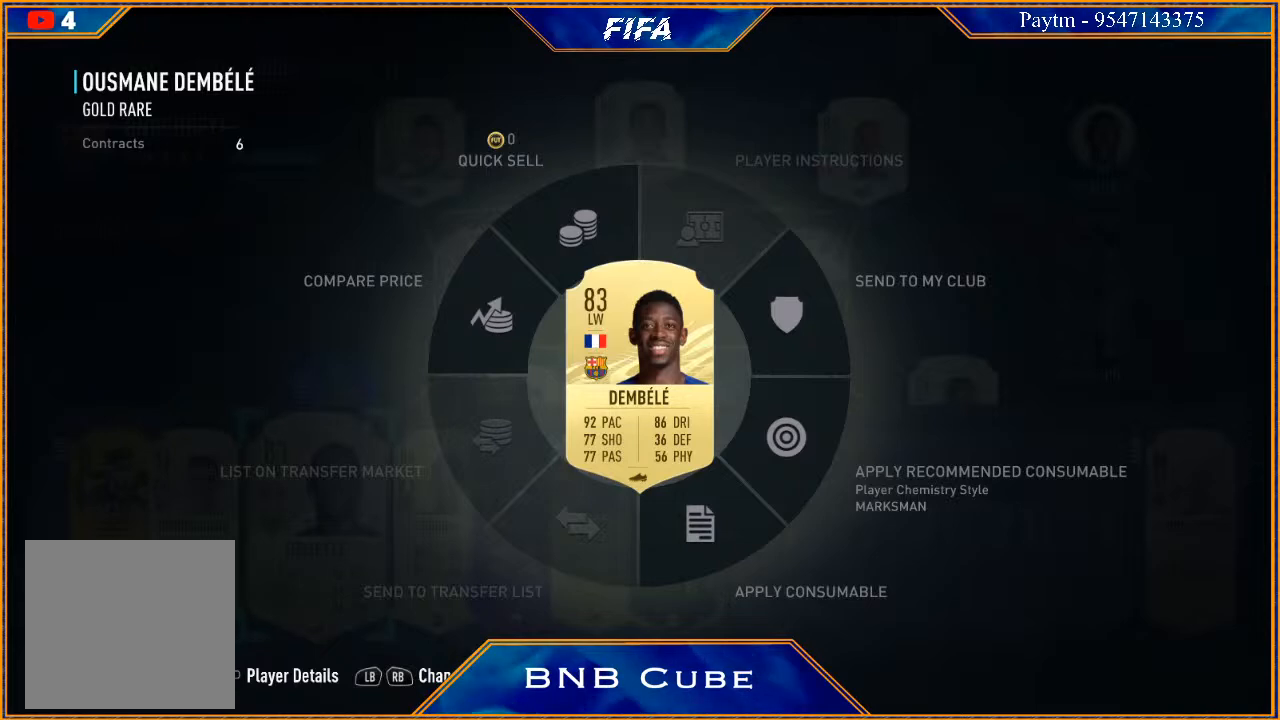
{"buttons": [], "left_stick": "center", "right_stick": "center", "events": []}
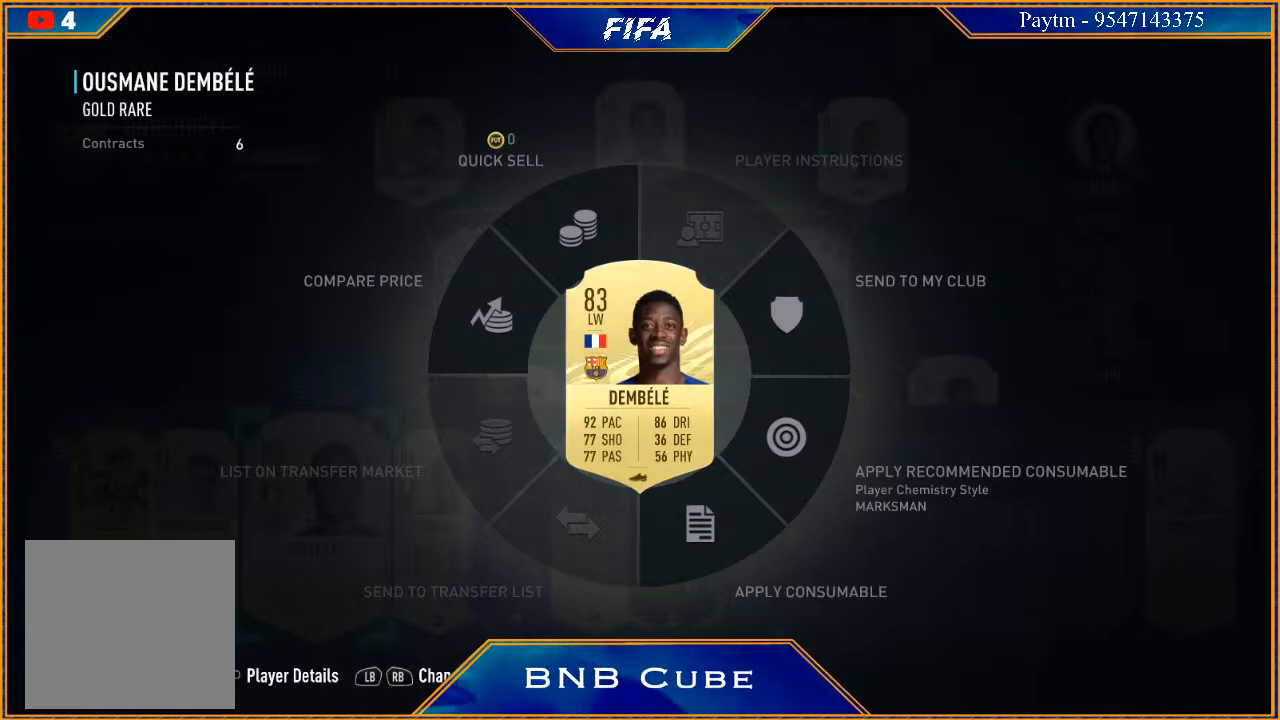
{"buttons": [], "left_stick": "center", "right_stick": "center", "events": []}
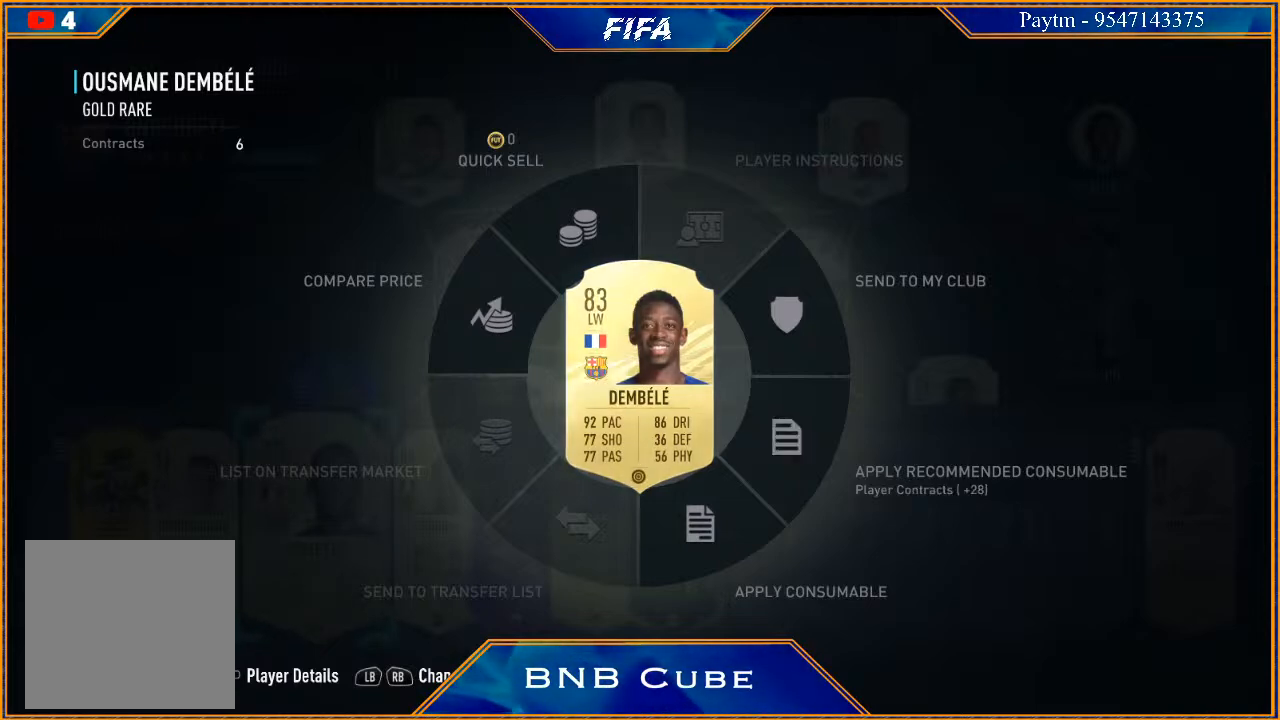
{"buttons": [], "left_stick": "center", "right_stick": "center", "events": [[300, "B", "down"], [433, "B", "up"]]}
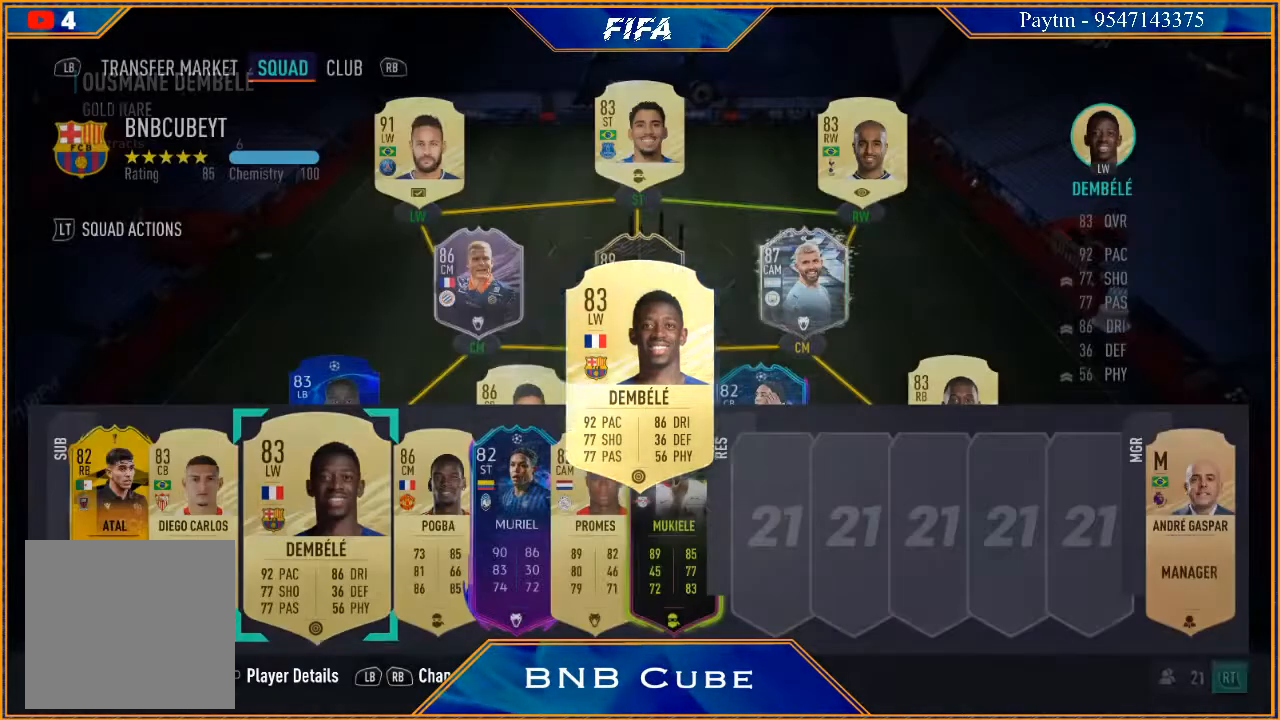
{"buttons": [], "left_stick": "center", "right_stick": "center", "events": [[267, "R3", "down"], [400, "R3", "up"]]}
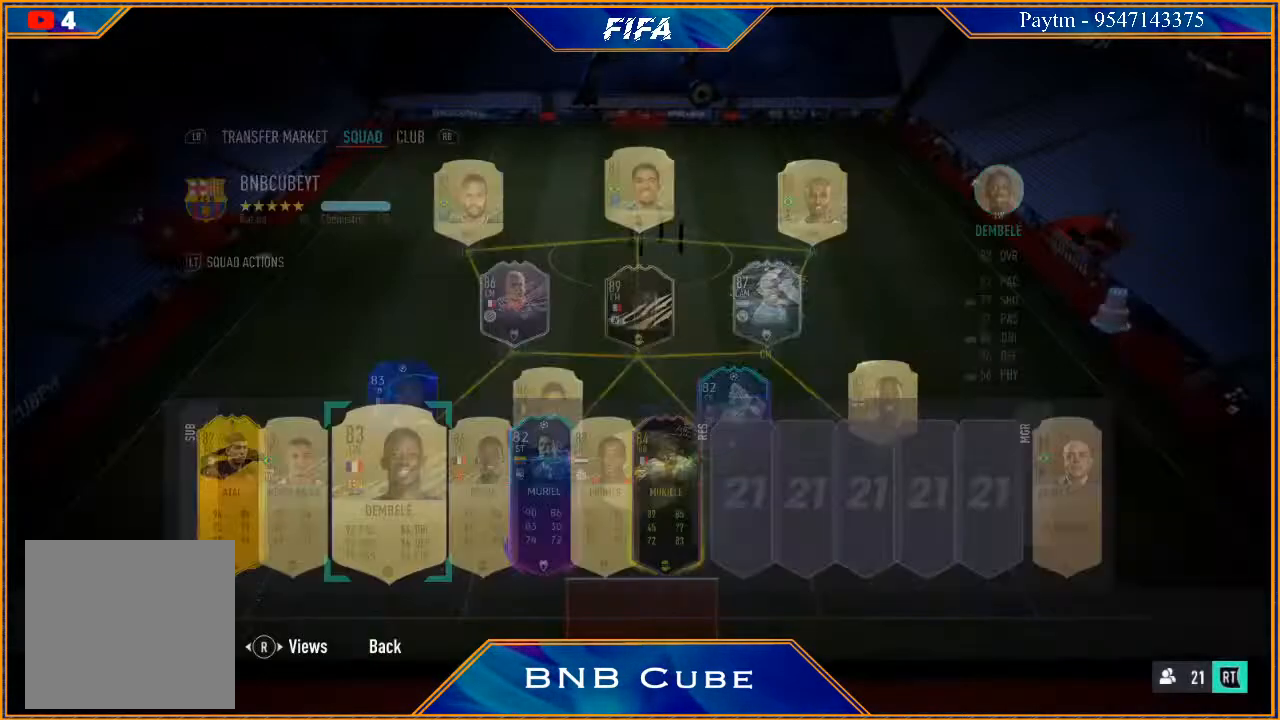
{"buttons": [], "left_stick": "center", "right_stick": "center", "events": []}
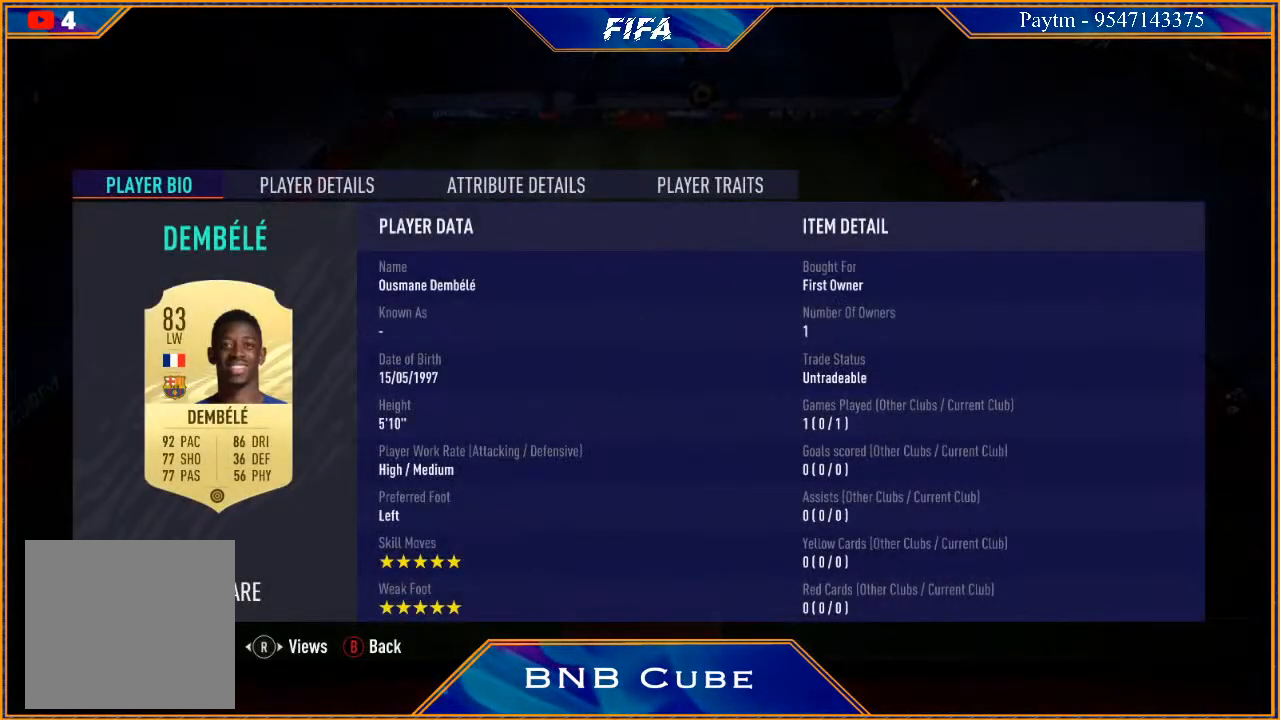
{"buttons": ["R1"], "left_stick": "center", "right_stick": "center", "events": [[267, "R1", "down"], [400, "R1", "up"], [467, "R1", "down"]]}
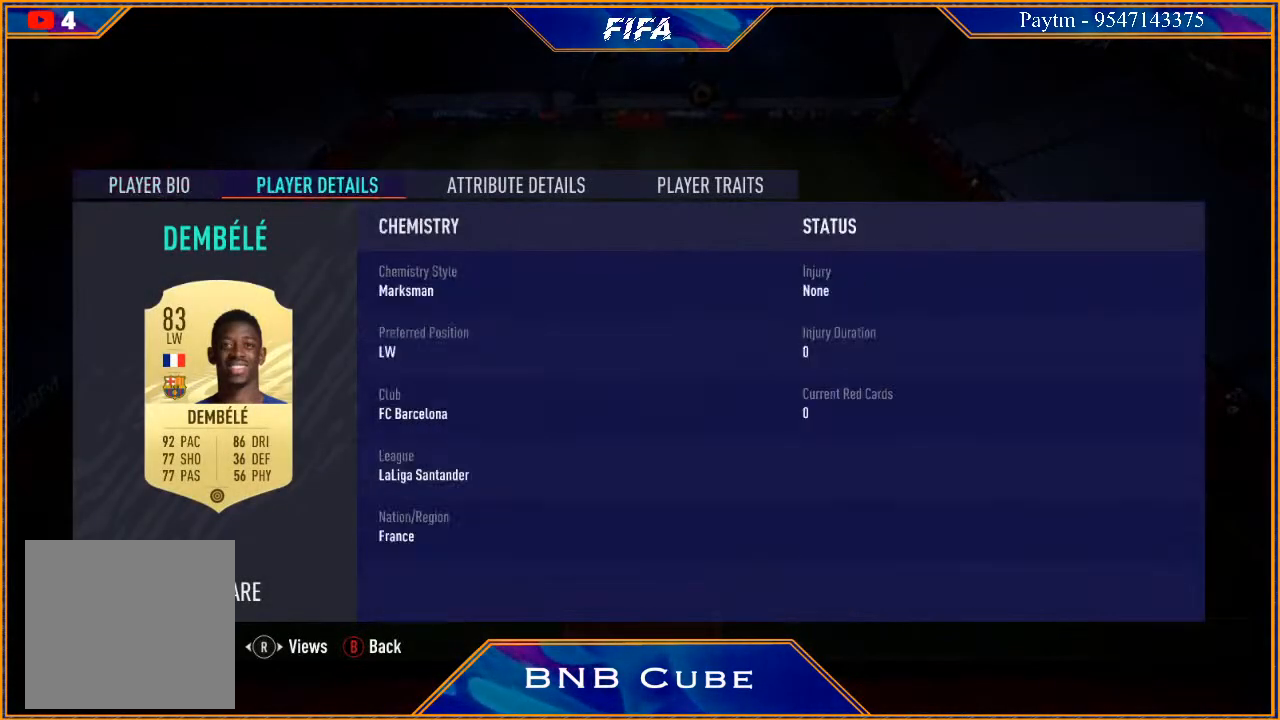
{"buttons": [], "left_stick": "center", "right_stick": "center", "events": [[67, "R1", "up"]]}